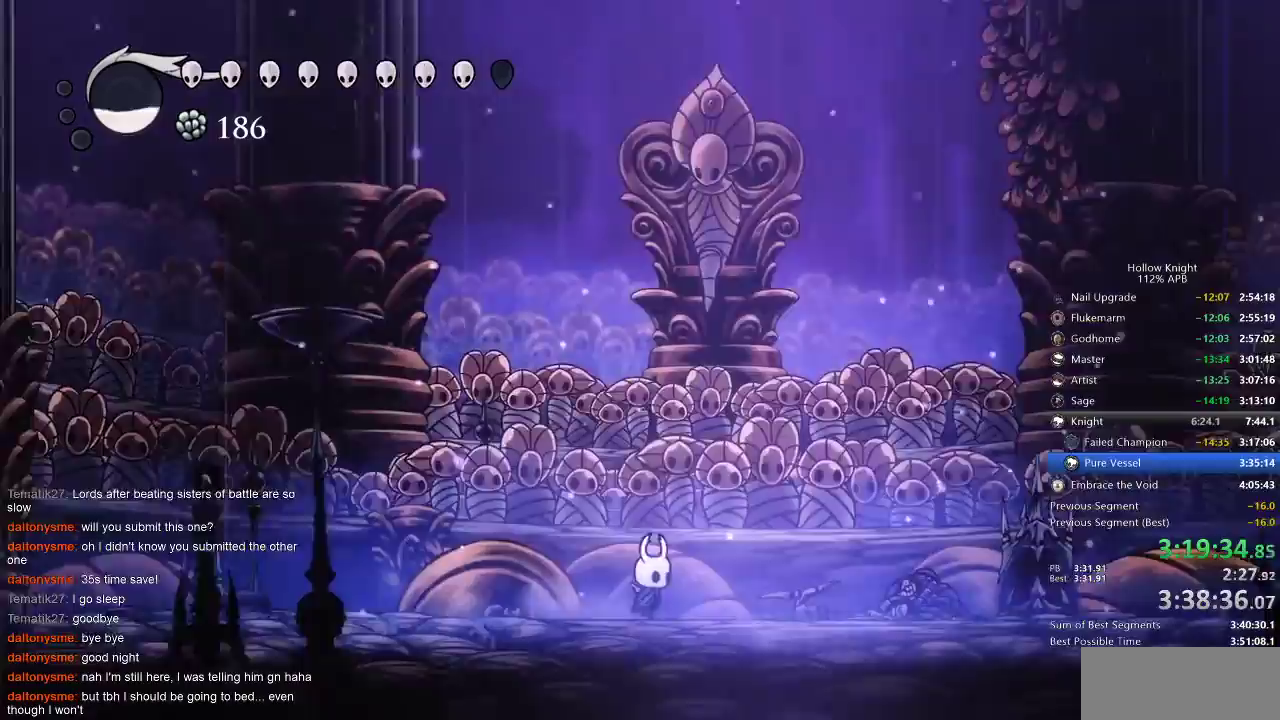
Gameplay with keyboard; each line is a JSON object with the keys held at the frame after it. "events" lists presses ("down") and releases ("up") of "cdash", "dash", "dnail", "down", "heal", "inv", "jump", "left", "nail", "right", "spell" and "up" between this image and that frame as [ms after this image, input, new state], when the widget could be followed in between. No other keys are recorded. Mouse input is not recorded. Key names are as the overlay labels them; some are game actions (e.g. jump) rather than physical keys.
{"keys": [], "events": [[83, "right", "up"]]}
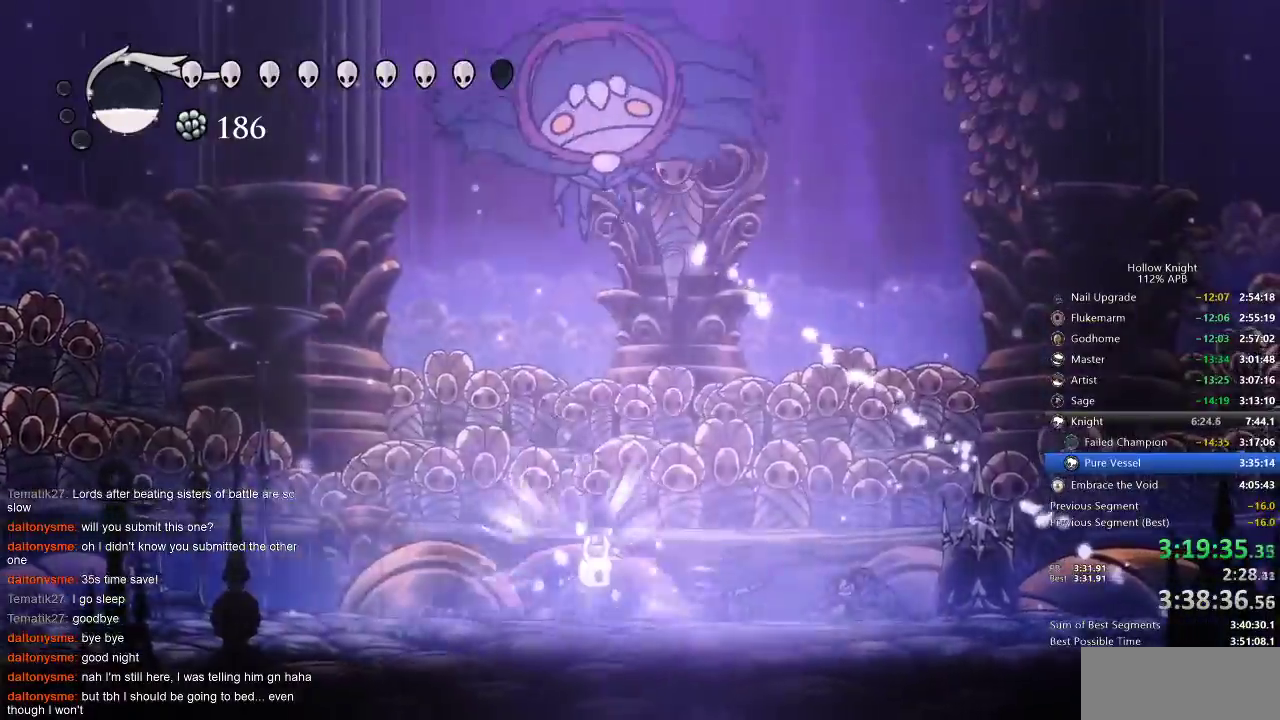
{"keys": ["right"], "events": [[67, "jump", "down"], [67, "right", "down"], [150, "dash", "down"], [200, "jump", "up"], [233, "dash", "up"]]}
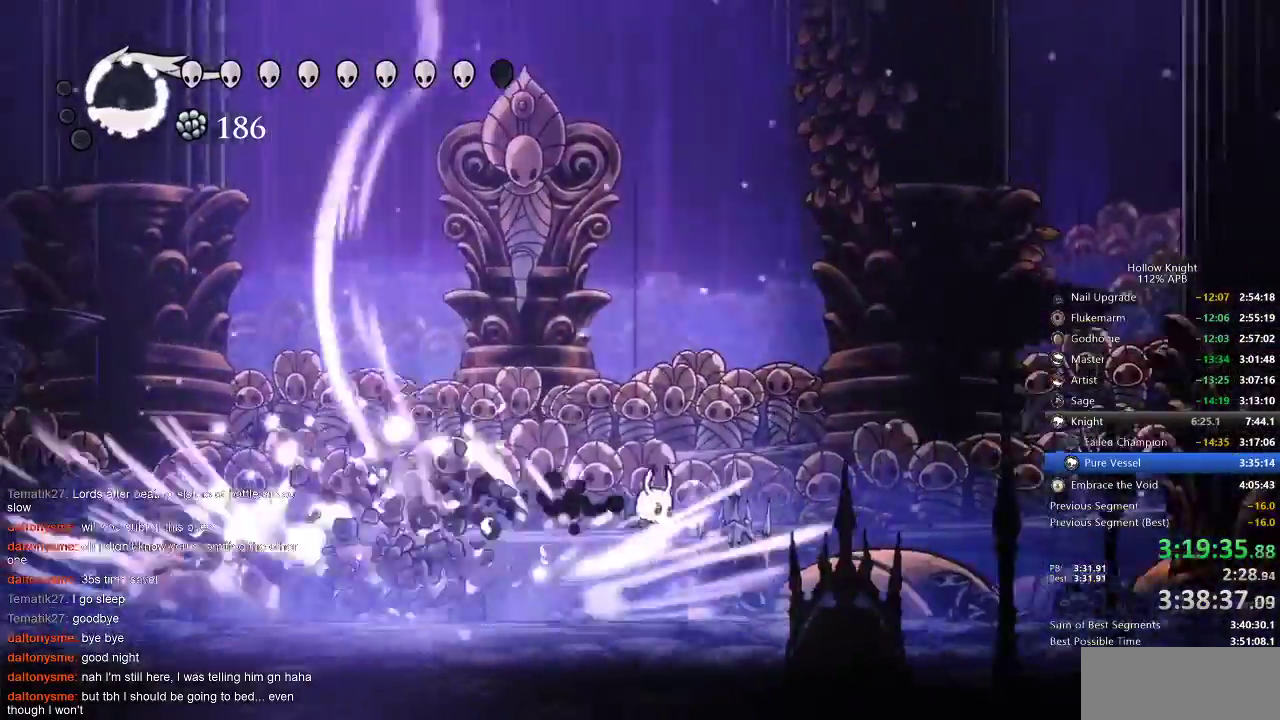
{"keys": ["jump", "up"], "events": [[67, "left", "down"], [117, "right", "up"], [167, "up", "down"], [267, "jump", "down"], [267, "left", "up"]]}
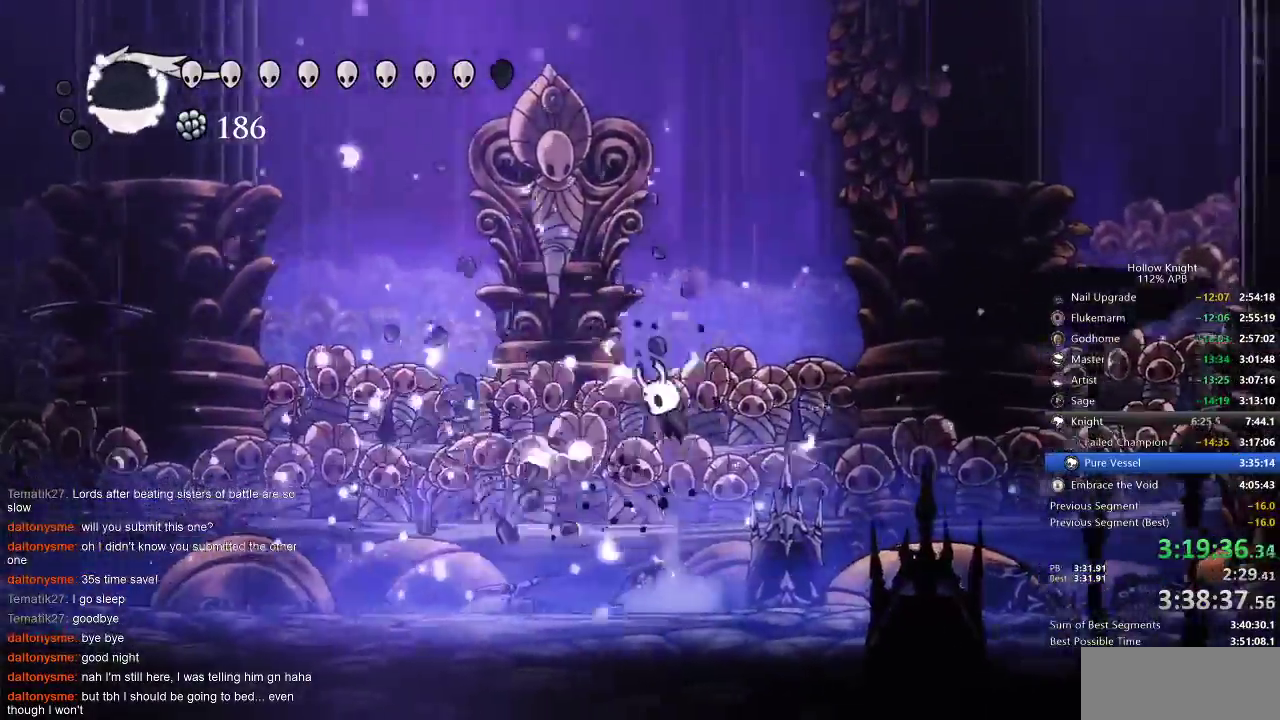
{"keys": ["left"], "events": [[100, "nail", "down"], [133, "jump", "up"], [133, "left", "down"], [233, "dash", "down"], [233, "up", "up"], [267, "nail", "up"], [417, "dash", "up"]]}
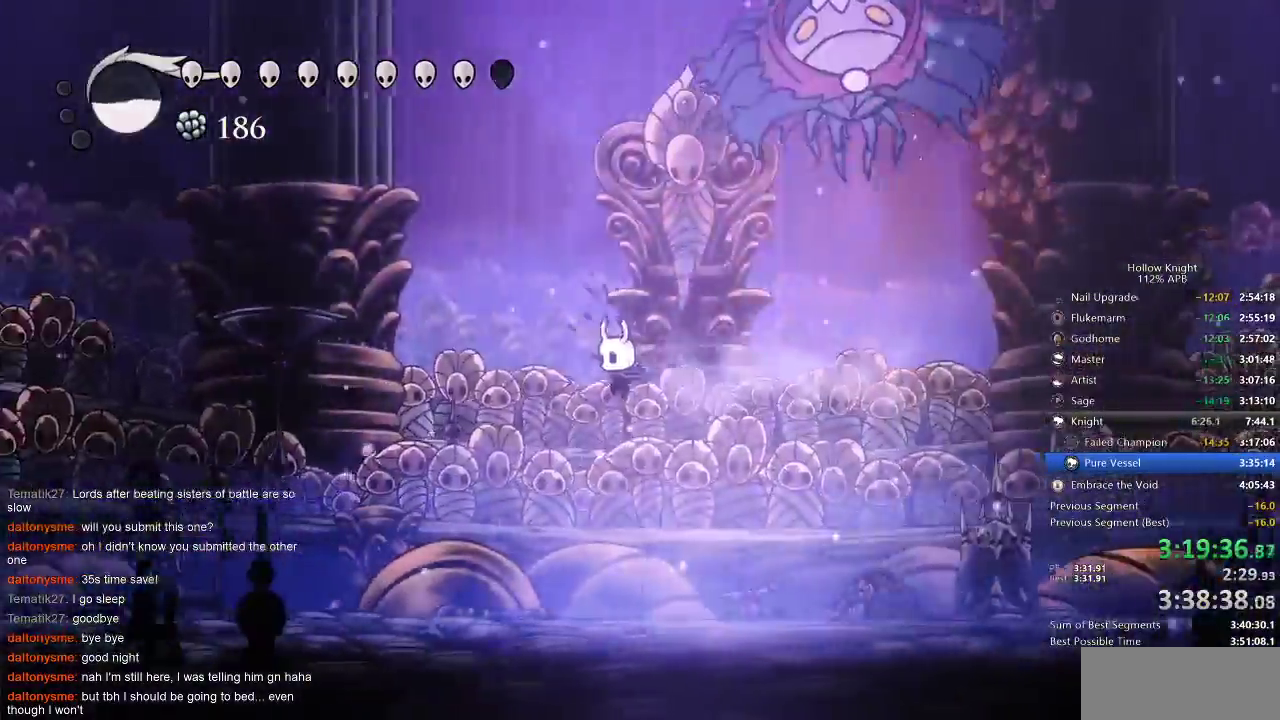
{"keys": ["up"], "events": [[67, "left", "up"], [67, "right", "down"], [117, "nail", "down"], [133, "left", "down"], [183, "right", "up"], [250, "nail", "up"], [400, "up", "down"], [433, "left", "up"]]}
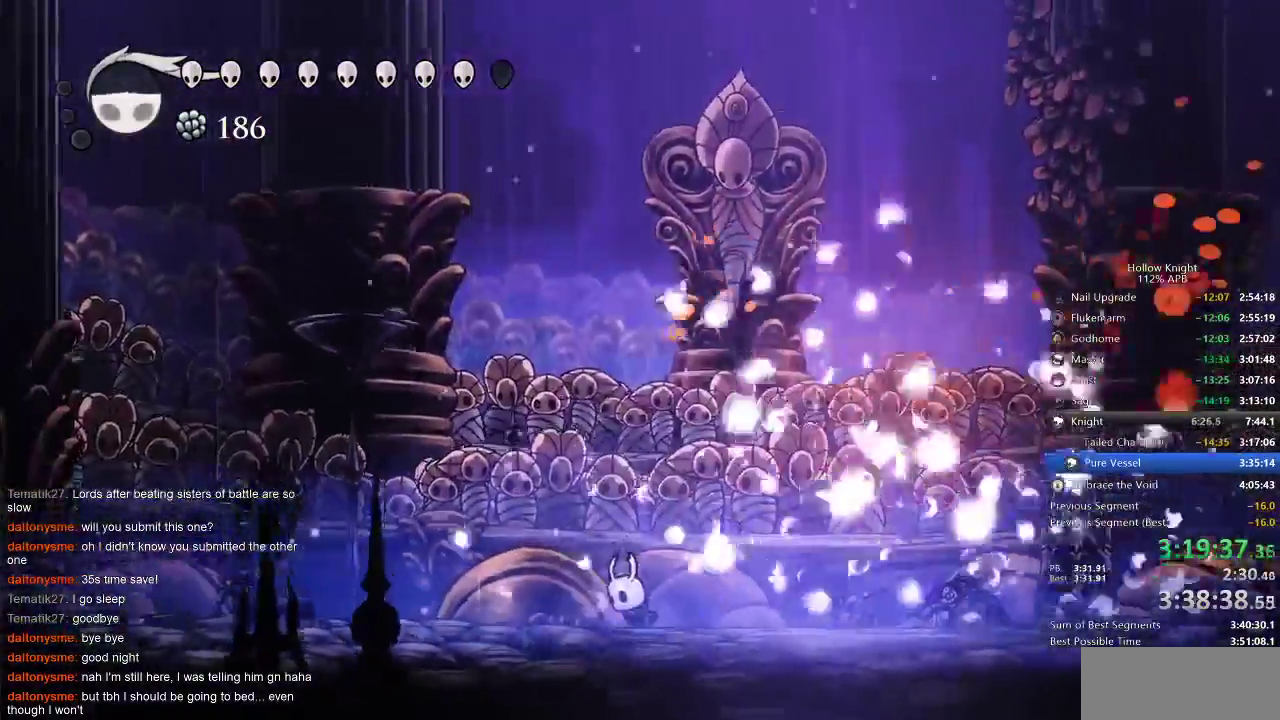
{"keys": ["nail", "right", "up"], "events": [[83, "jump", "down"], [383, "nail", "down"], [450, "jump", "up"], [483, "right", "down"]]}
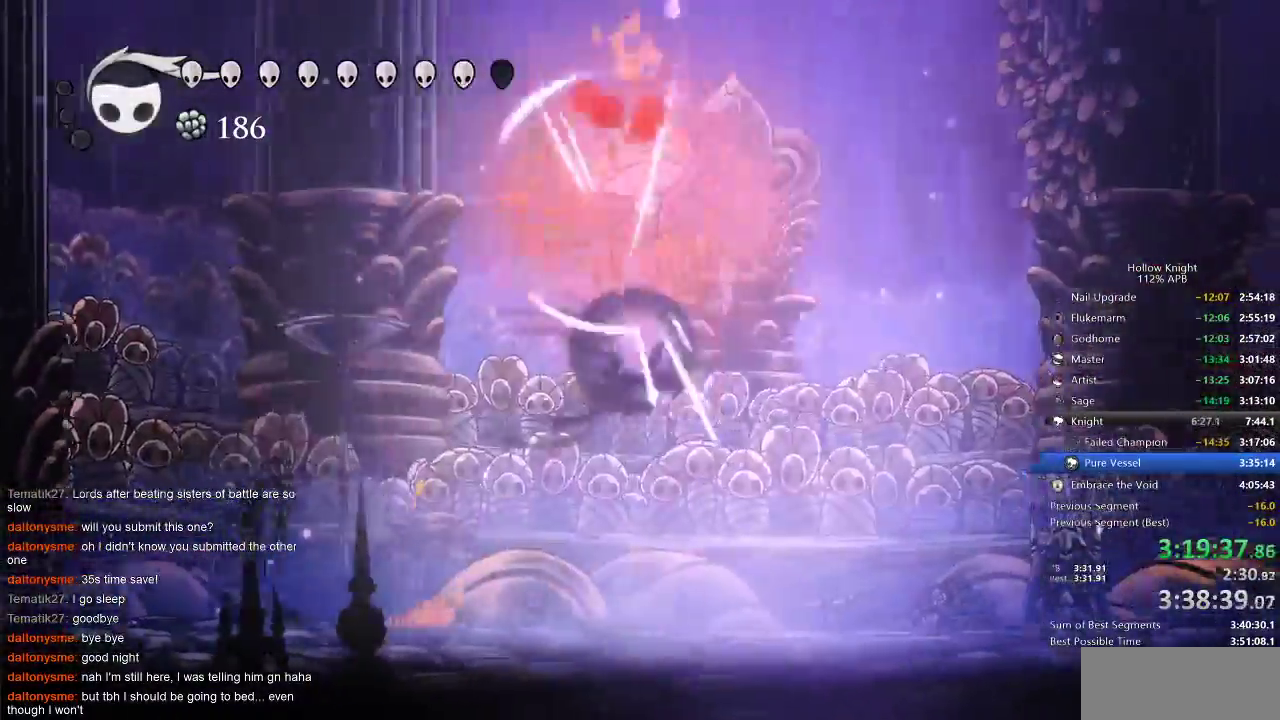
{"keys": ["nail", "right"], "events": [[50, "dash", "down"], [50, "nail", "up"], [50, "up", "up"], [267, "dash", "up"], [300, "left", "down"], [300, "right", "up"], [417, "nail", "down"], [417, "right", "down"], [450, "left", "up"]]}
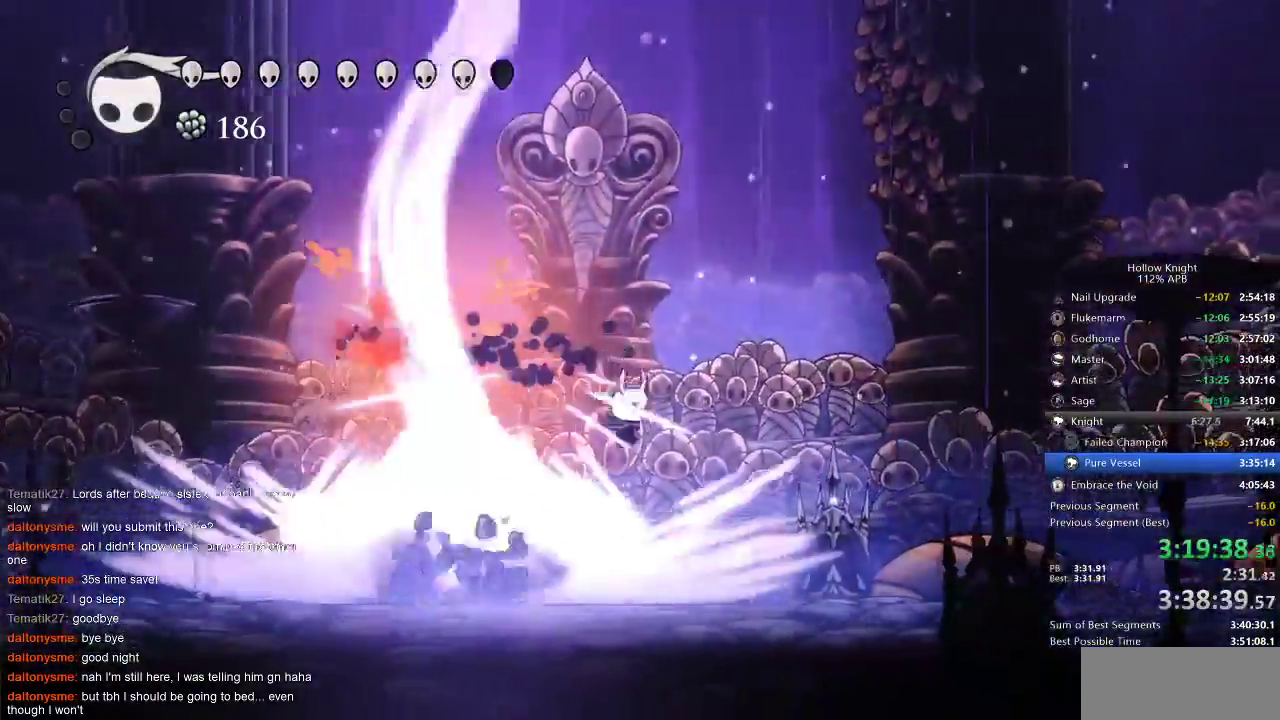
{"keys": ["jump", "up"], "events": [[17, "nail", "up"], [167, "left", "down"], [200, "right", "up"], [250, "up", "down"], [283, "left", "up"], [400, "jump", "down"]]}
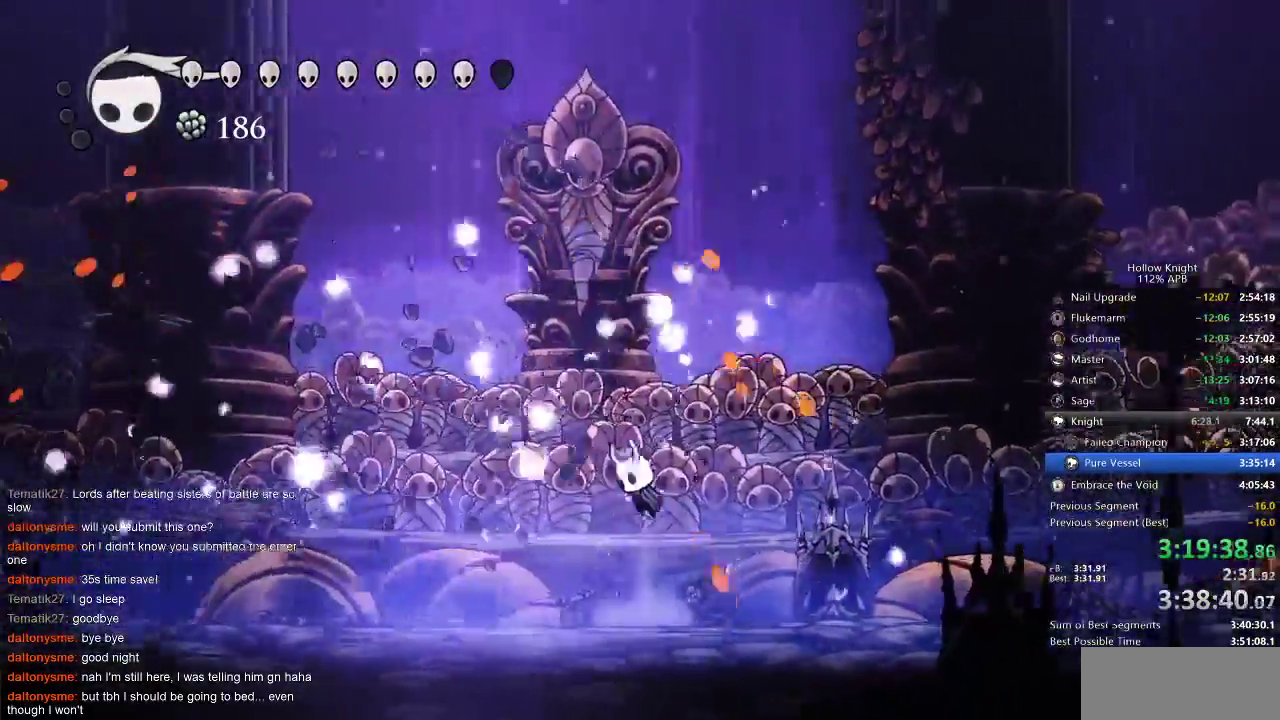
{"keys": ["left"], "events": [[217, "nail", "down"], [267, "jump", "up"], [267, "left", "down"], [350, "dash", "down"], [350, "nail", "up"], [350, "up", "up"], [500, "dash", "up"]]}
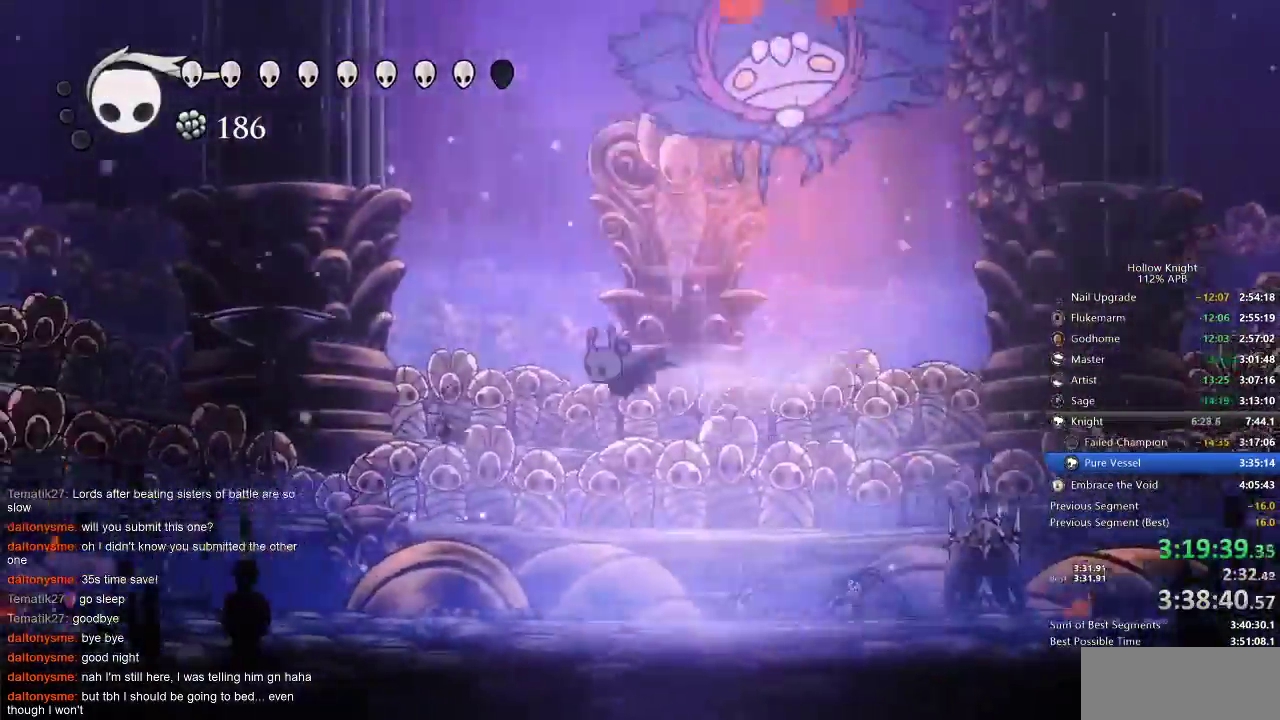
{"keys": ["right"], "events": [[133, "left", "up"], [133, "right", "down"], [183, "nail", "down"], [267, "left", "down"], [333, "nail", "up"], [333, "right", "up"], [467, "left", "up"], [467, "right", "down"], [467, "up", "down"], [500, "up", "up"]]}
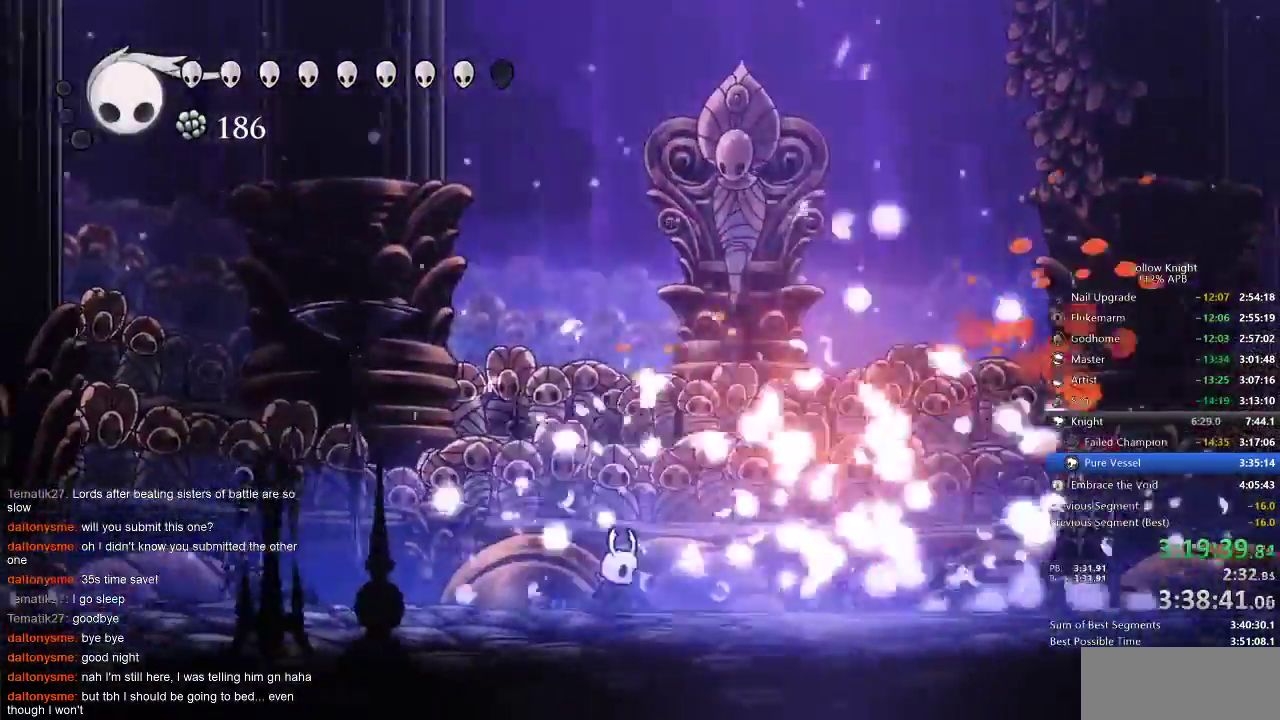
{"keys": ["jump", "up"], "events": [[67, "up", "down"], [150, "jump", "down"], [150, "right", "up"]]}
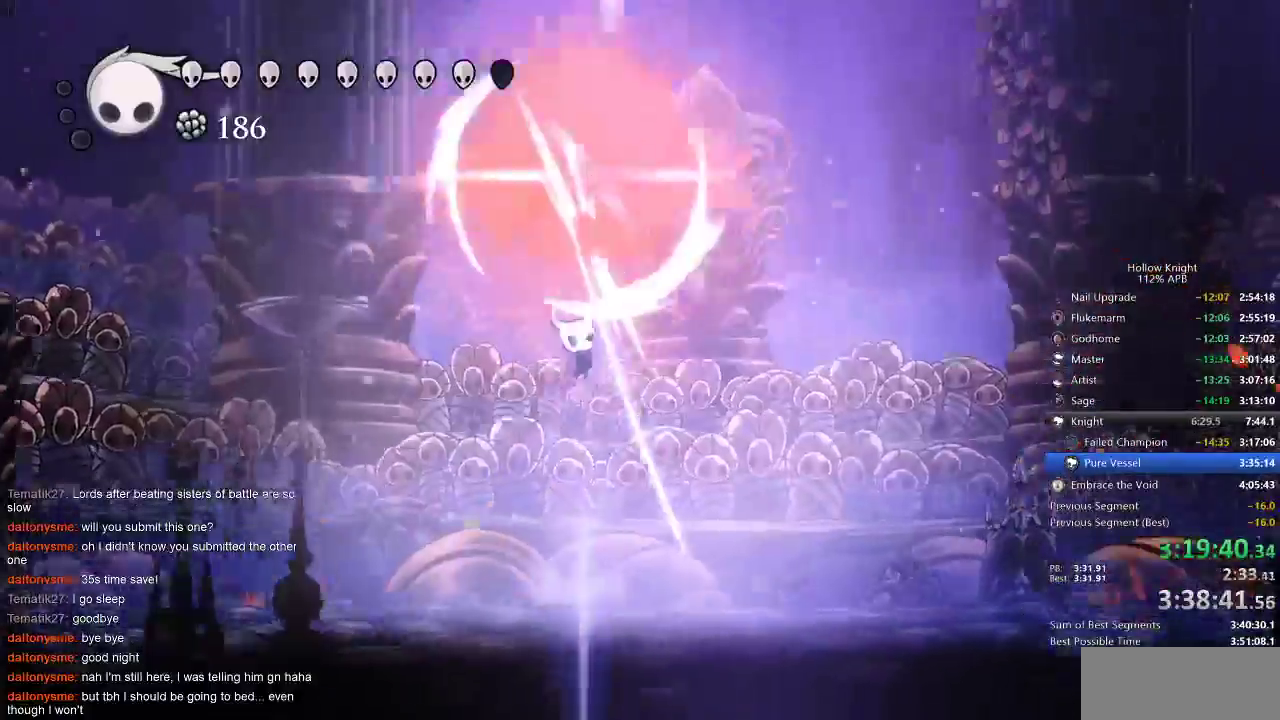
{"keys": ["left"], "events": [[33, "nail", "down"], [33, "right", "down"], [67, "jump", "up"], [67, "up", "up"], [133, "dash", "down"], [183, "nail", "up"], [383, "dash", "up"], [417, "left", "down"], [450, "right", "up"]]}
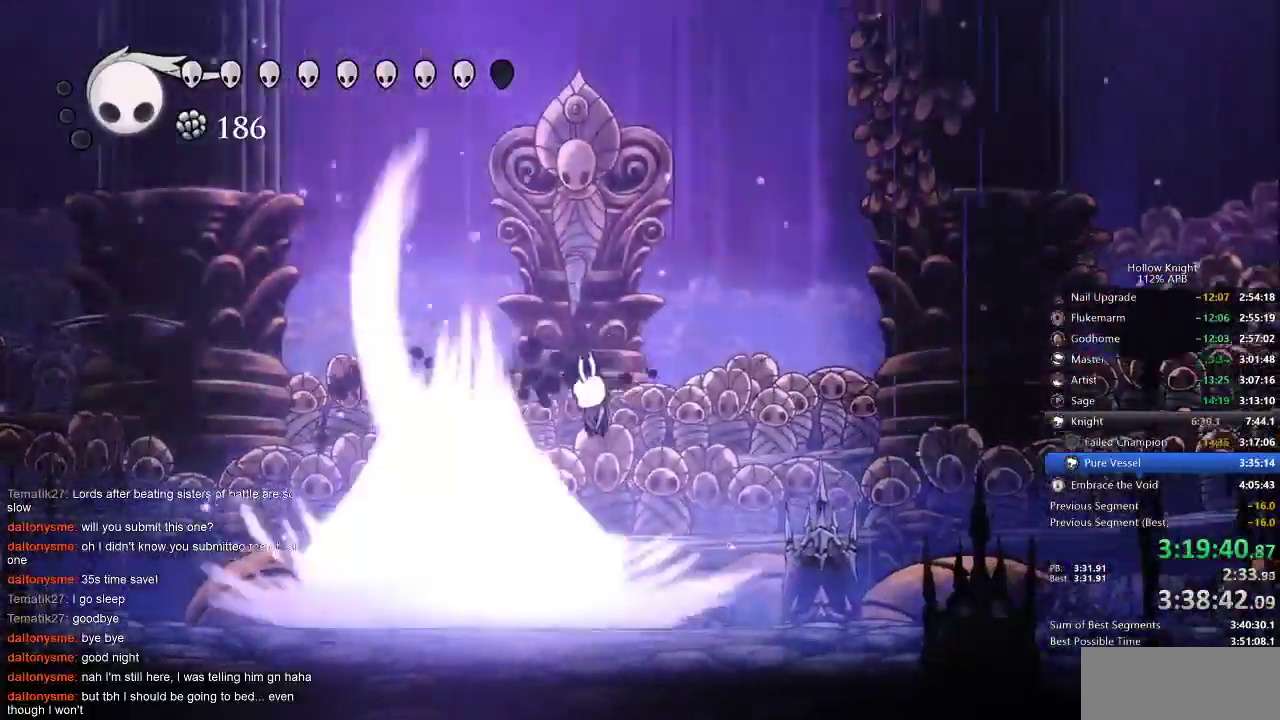
{"keys": ["up"], "events": [[83, "left", "up"], [83, "nail", "down"], [83, "right", "down"], [133, "nail", "up"], [283, "right", "up"], [283, "up", "down"]]}
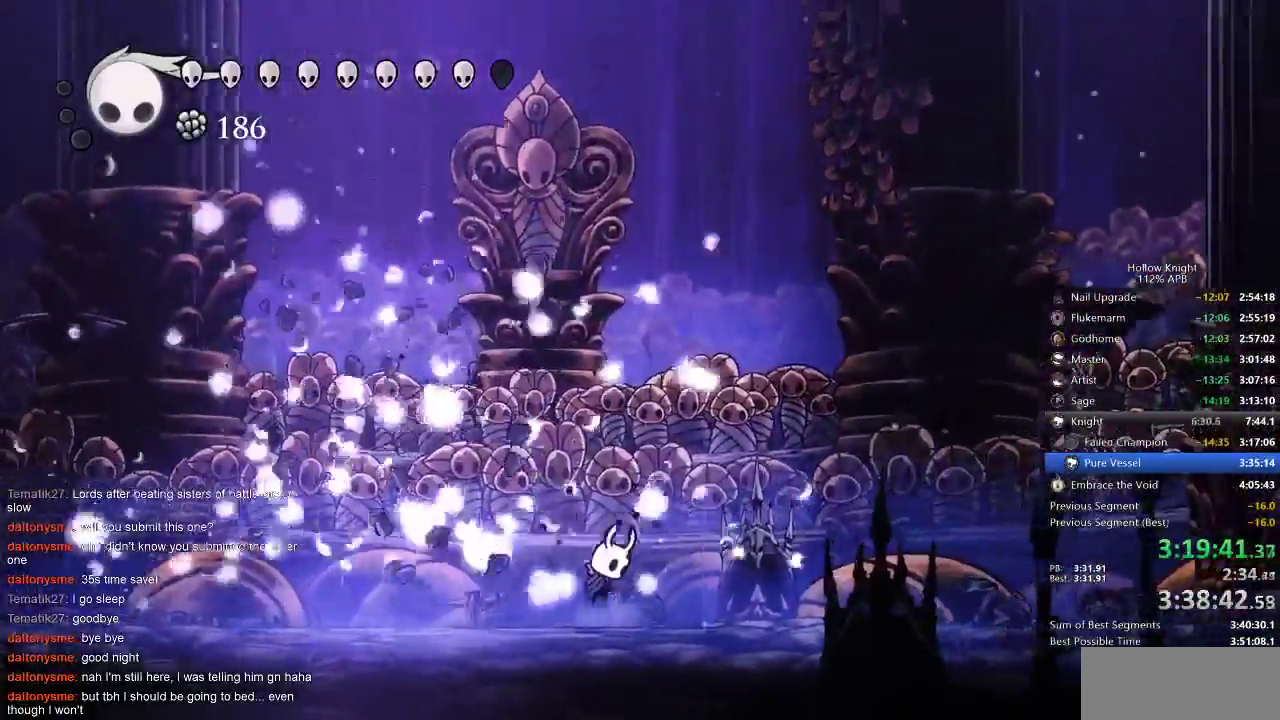
{"keys": ["dash", "left"], "events": [[17, "jump", "down"], [300, "nail", "down"], [350, "left", "down"], [383, "jump", "up"], [383, "up", "up"], [450, "dash", "down"], [483, "nail", "up"]]}
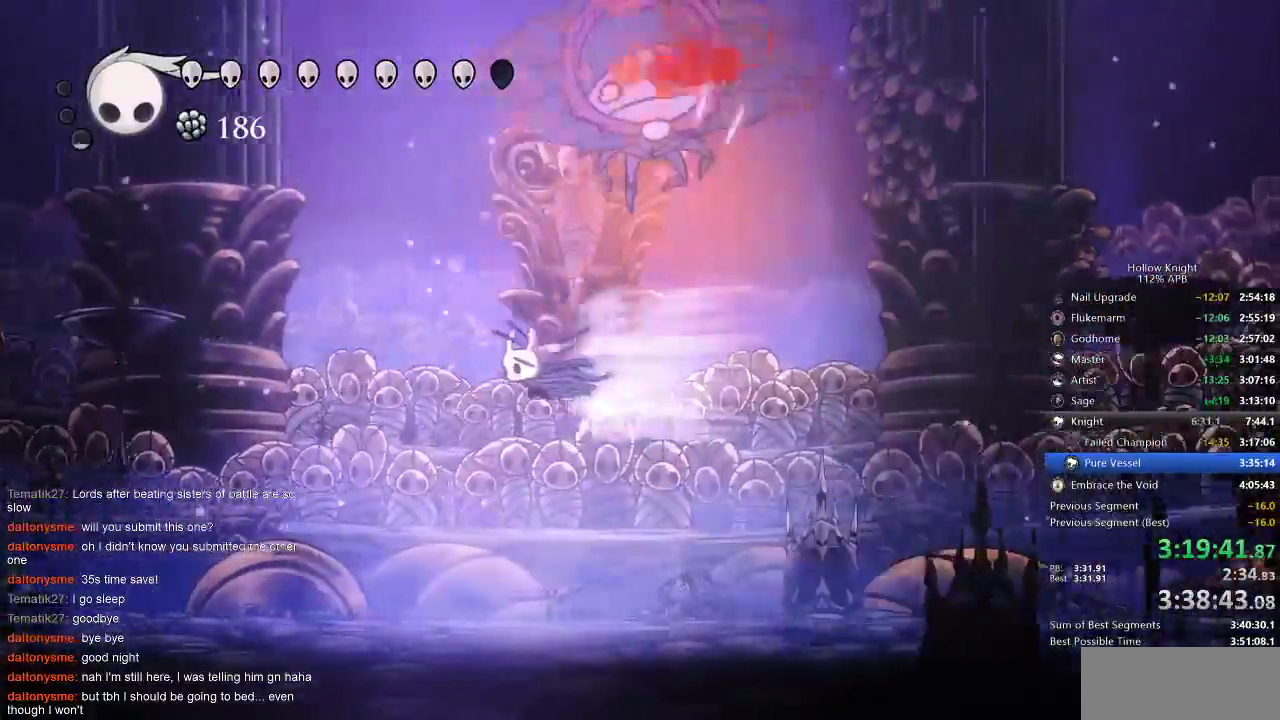
{"keys": ["left"], "events": [[67, "dash", "up"], [217, "right", "down"], [267, "left", "up"], [300, "nail", "down"], [400, "left", "down"], [467, "nail", "up"], [467, "right", "up"]]}
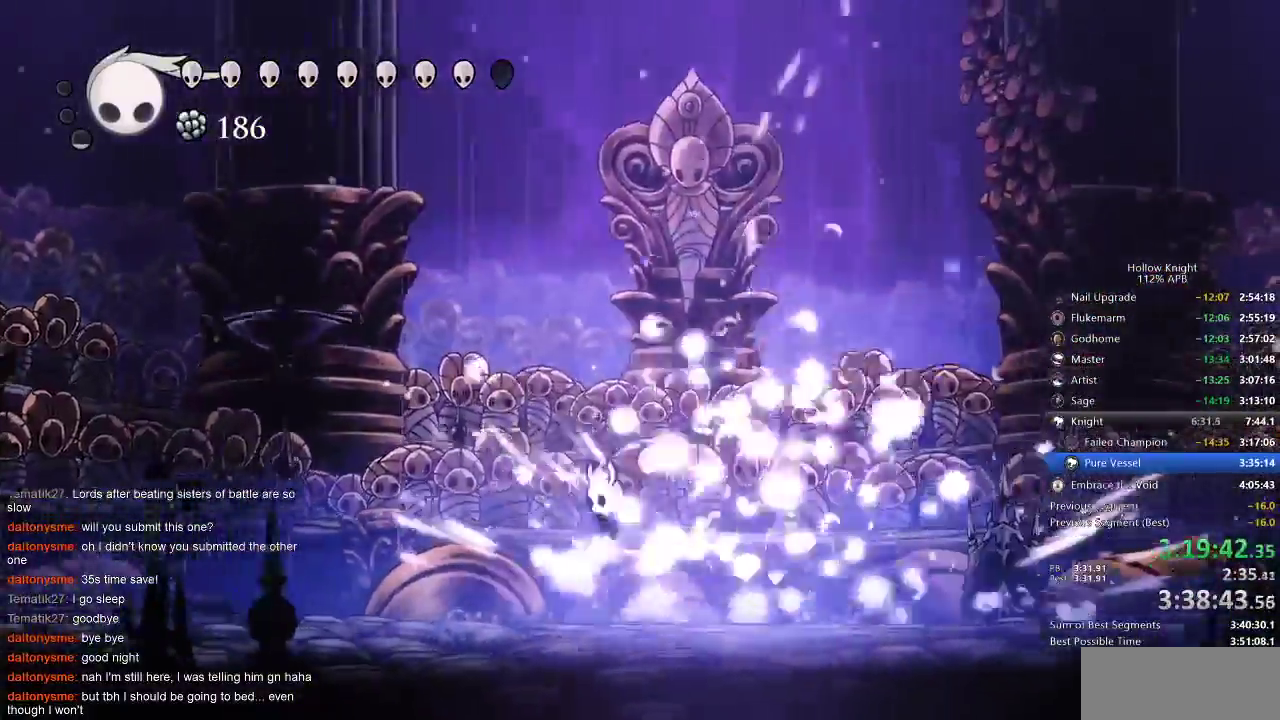
{"keys": ["jump", "up"], "events": [[33, "left", "up"], [83, "right", "down"], [183, "up", "down"], [217, "jump", "down"], [217, "right", "up"]]}
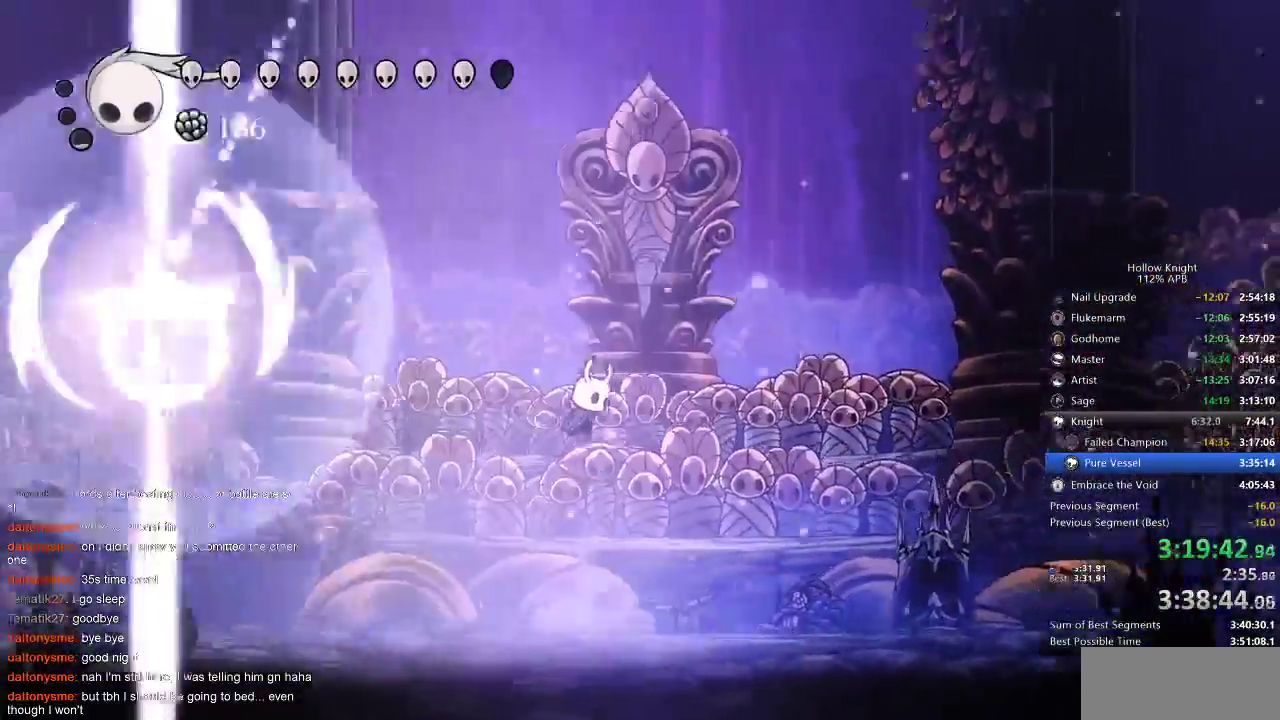
{"keys": ["left"], "events": [[67, "nail", "down"], [100, "jump", "up"], [100, "right", "down"], [150, "up", "up"], [183, "dash", "down"], [183, "nail", "up"], [233, "left", "down"], [300, "dash", "up"], [300, "right", "up"]]}
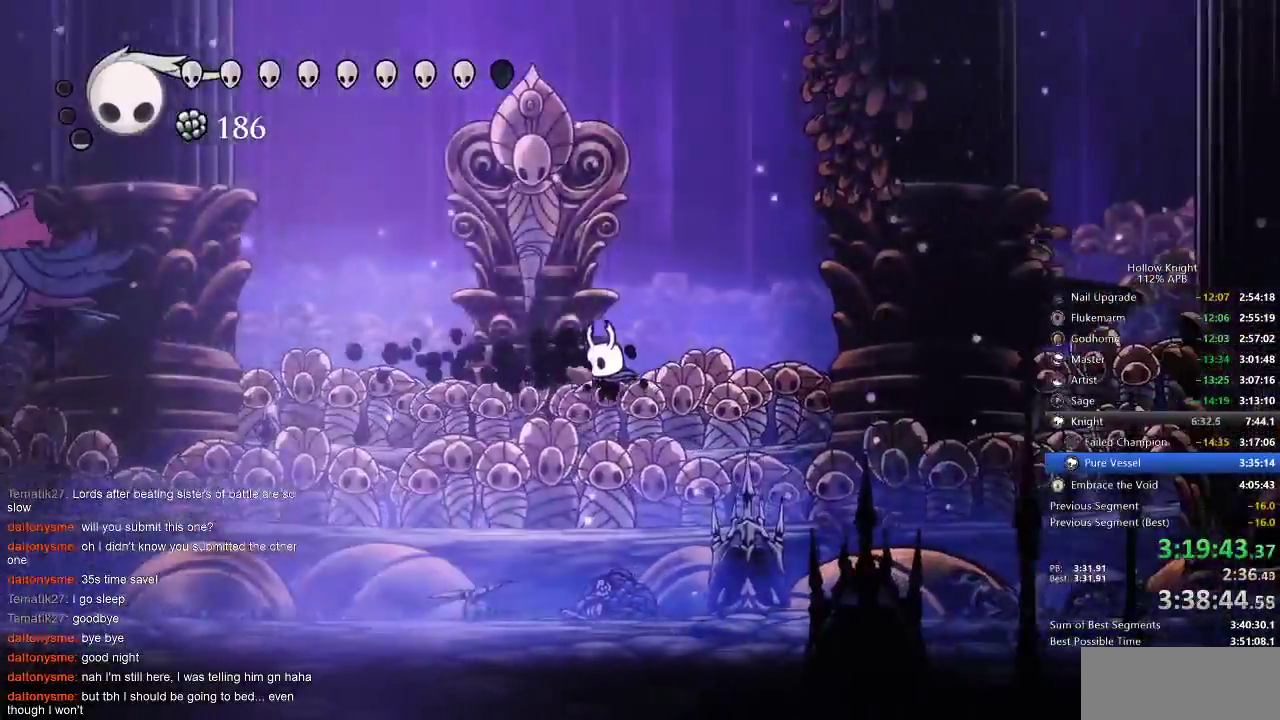
{"keys": ["dash", "left"], "events": [[400, "dash", "down"]]}
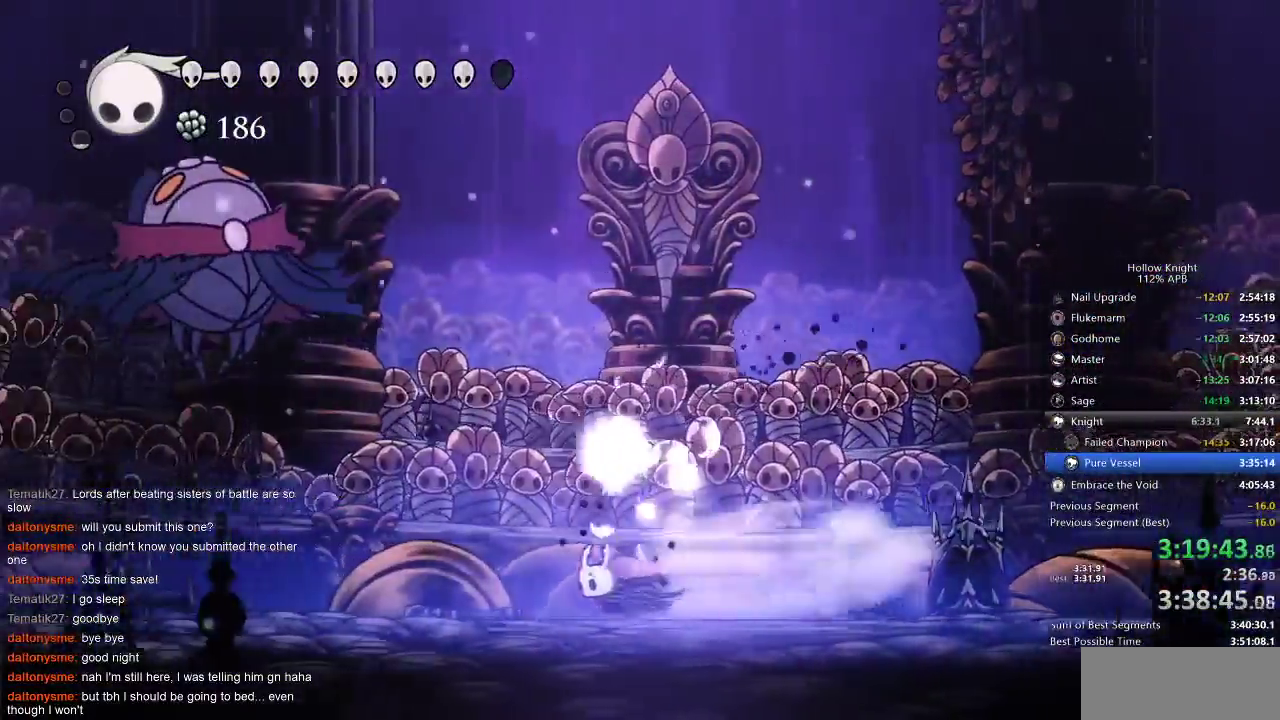
{"keys": ["jump", "left", "nail", "up"], "events": [[83, "dash", "up"], [233, "jump", "down"], [267, "up", "down"], [500, "nail", "down"]]}
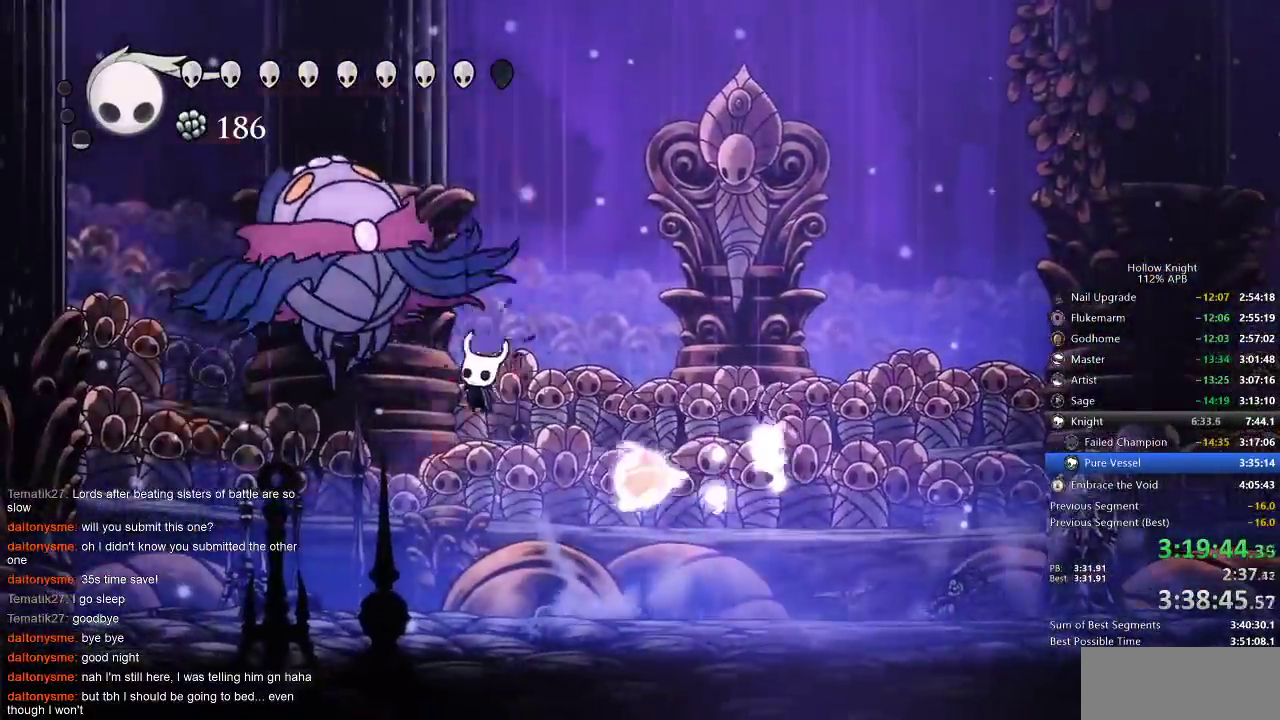
{"keys": ["left"], "events": [[50, "jump", "up"], [117, "nail", "up"], [200, "up", "up"]]}
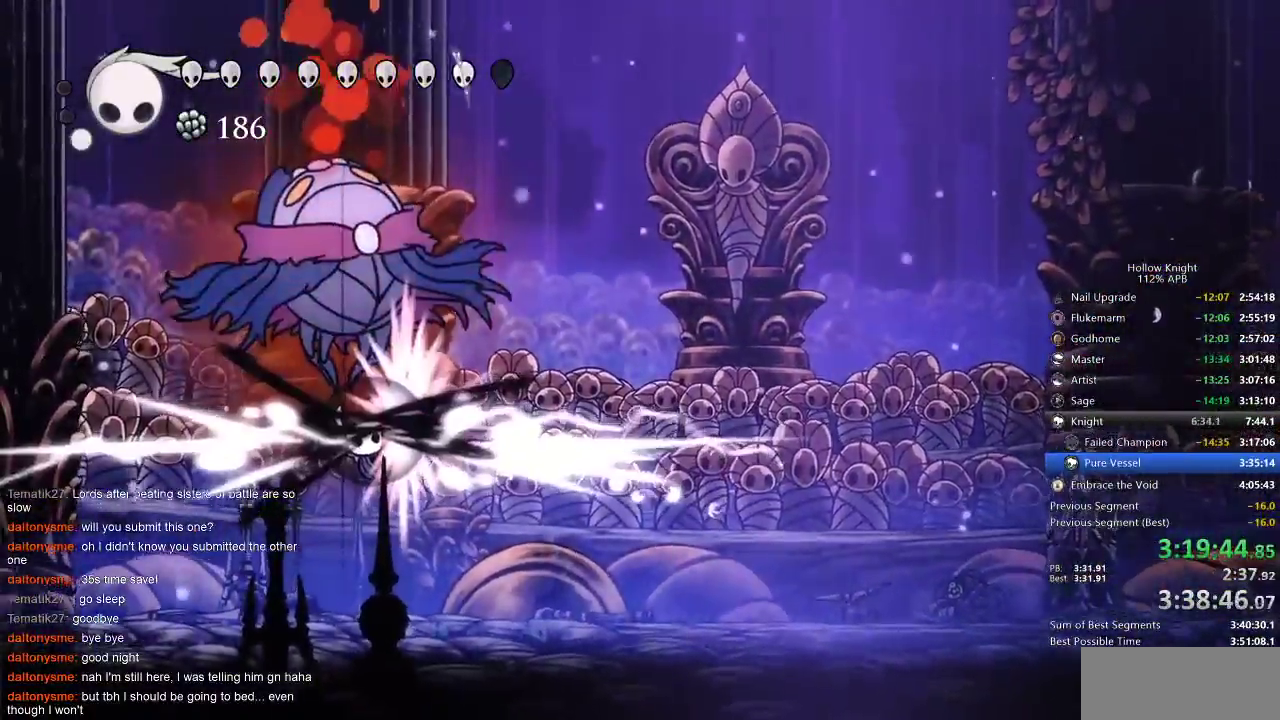
{"keys": ["right", "up"], "events": [[33, "left", "up"], [117, "right", "down"], [117, "up", "down"], [367, "nail", "down"], [467, "nail", "up"]]}
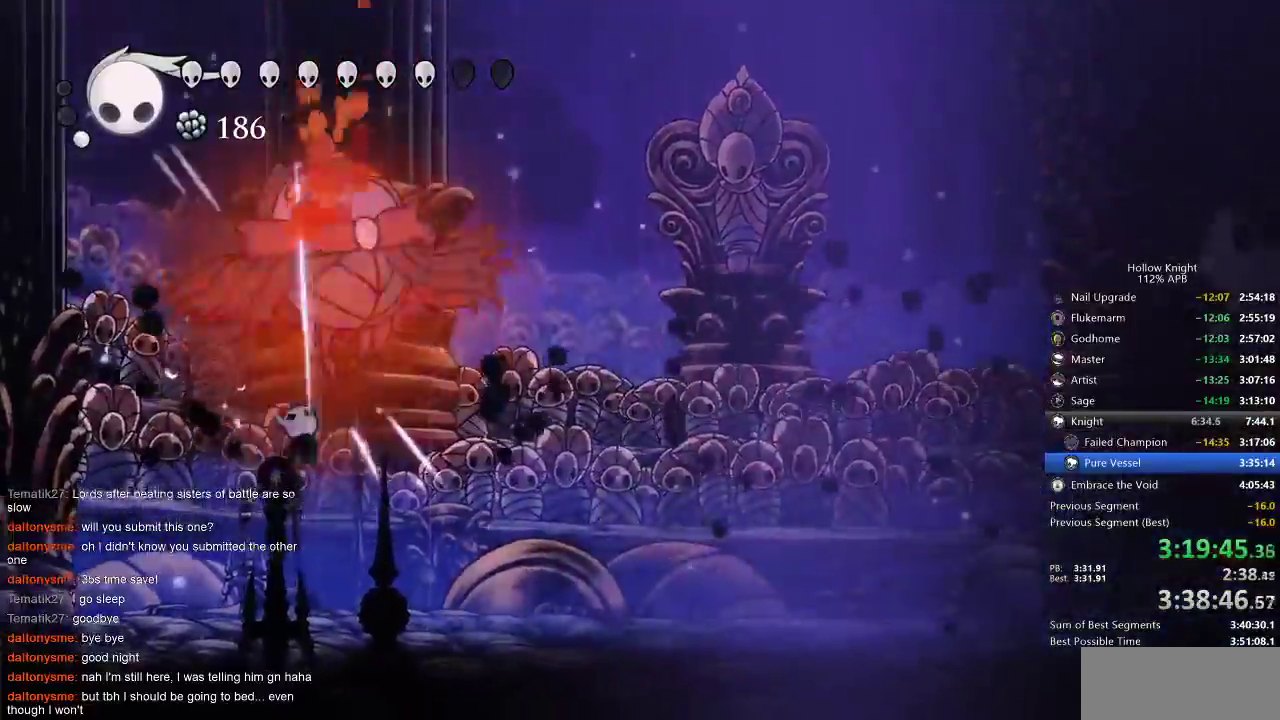
{"keys": ["jump", "up"], "events": [[133, "nail", "down"], [217, "nail", "up"], [217, "right", "up"], [333, "left", "down"], [367, "jump", "down"], [467, "left", "up"]]}
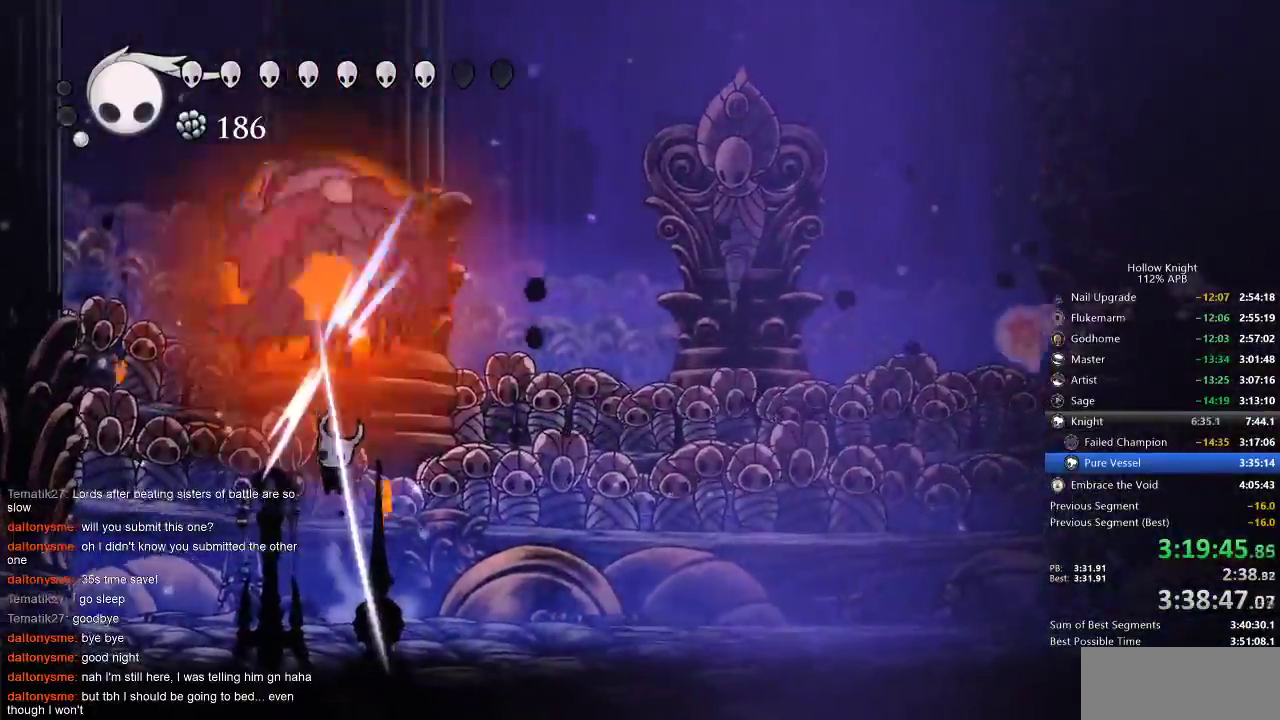
{"keys": ["right"], "events": [[33, "nail", "down"], [100, "jump", "up"], [100, "right", "down"], [167, "nail", "up"], [167, "up", "up"]]}
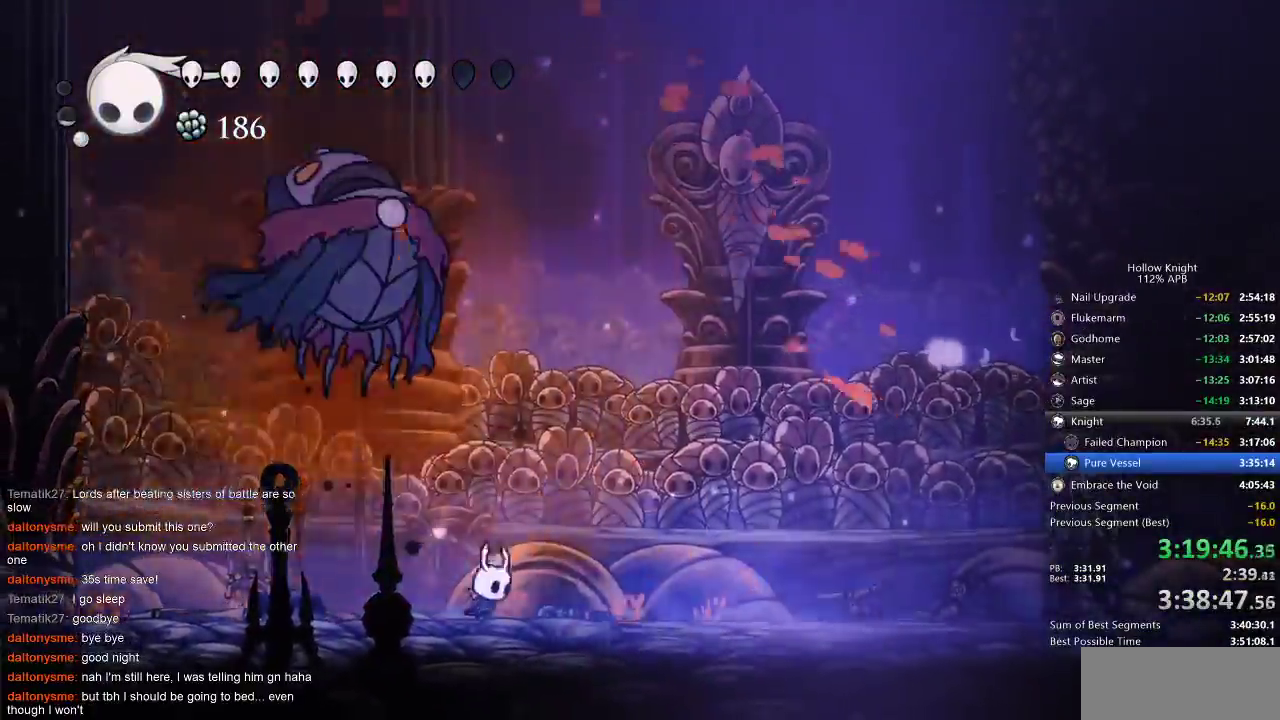
{"keys": ["heal"], "events": [[117, "right", "up"], [167, "heal", "down"]]}
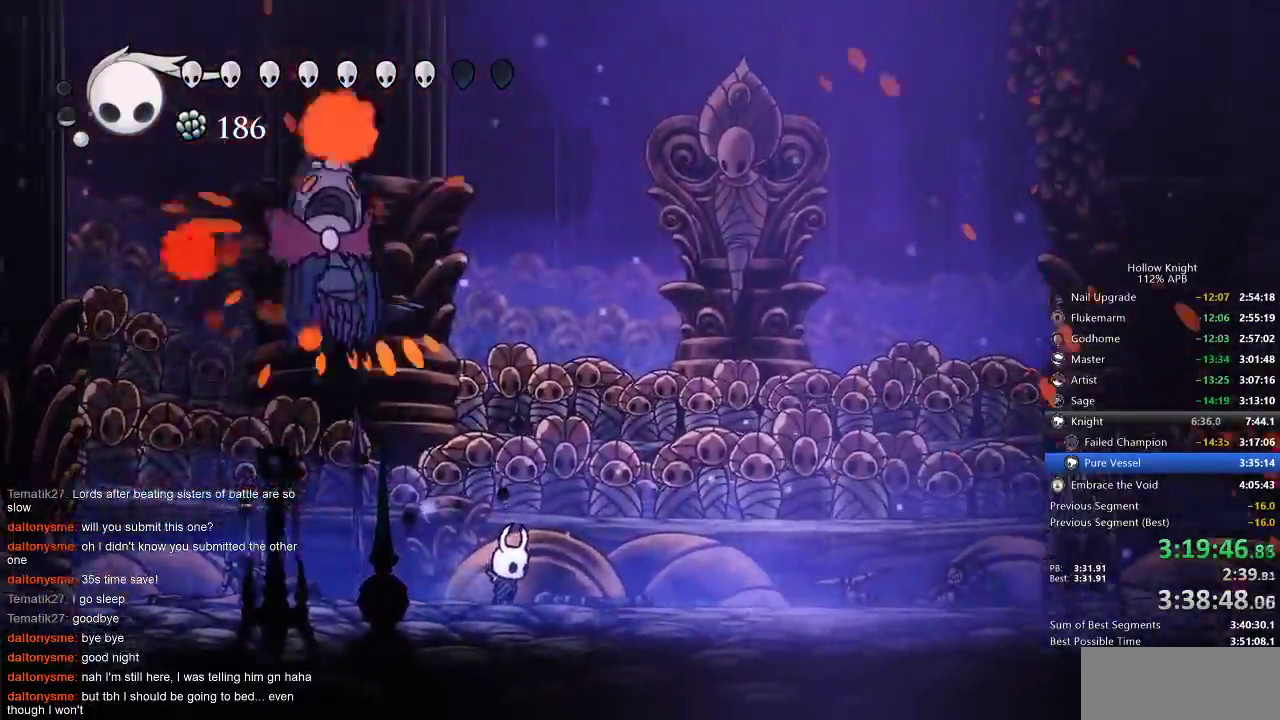
{"keys": ["heal"], "events": []}
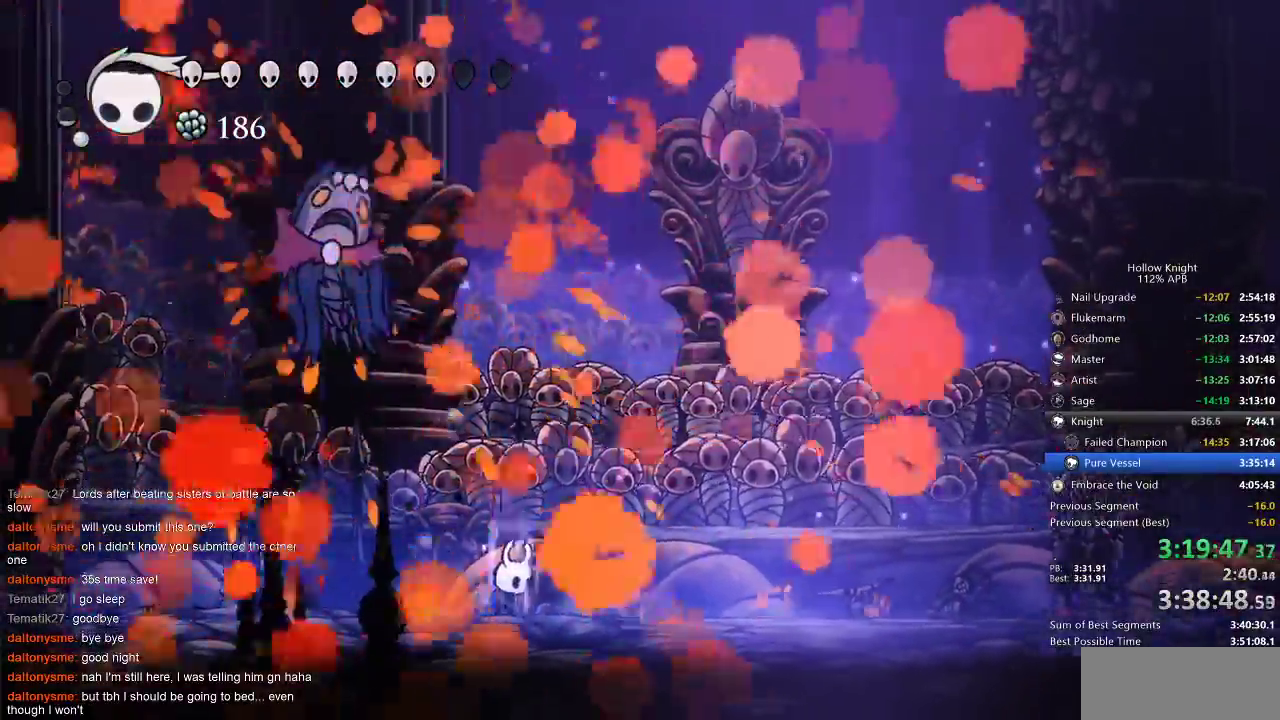
{"keys": ["heal"], "events": []}
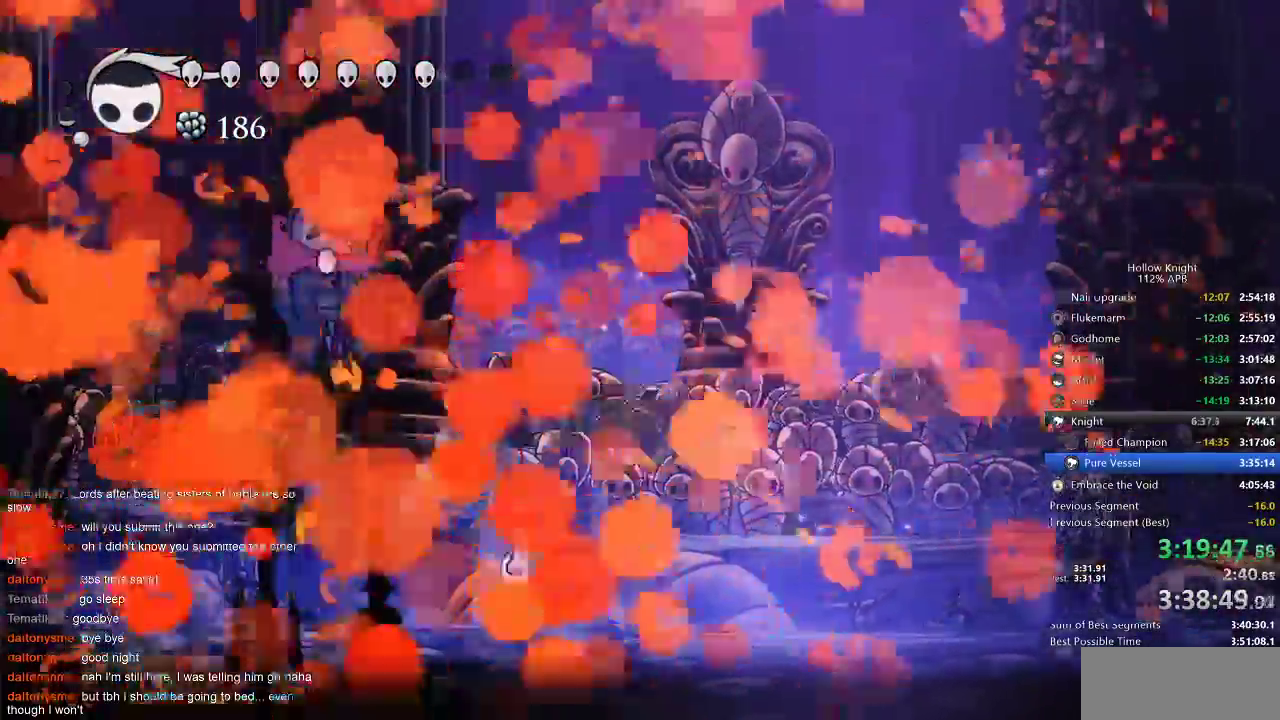
{"keys": ["heal"], "events": []}
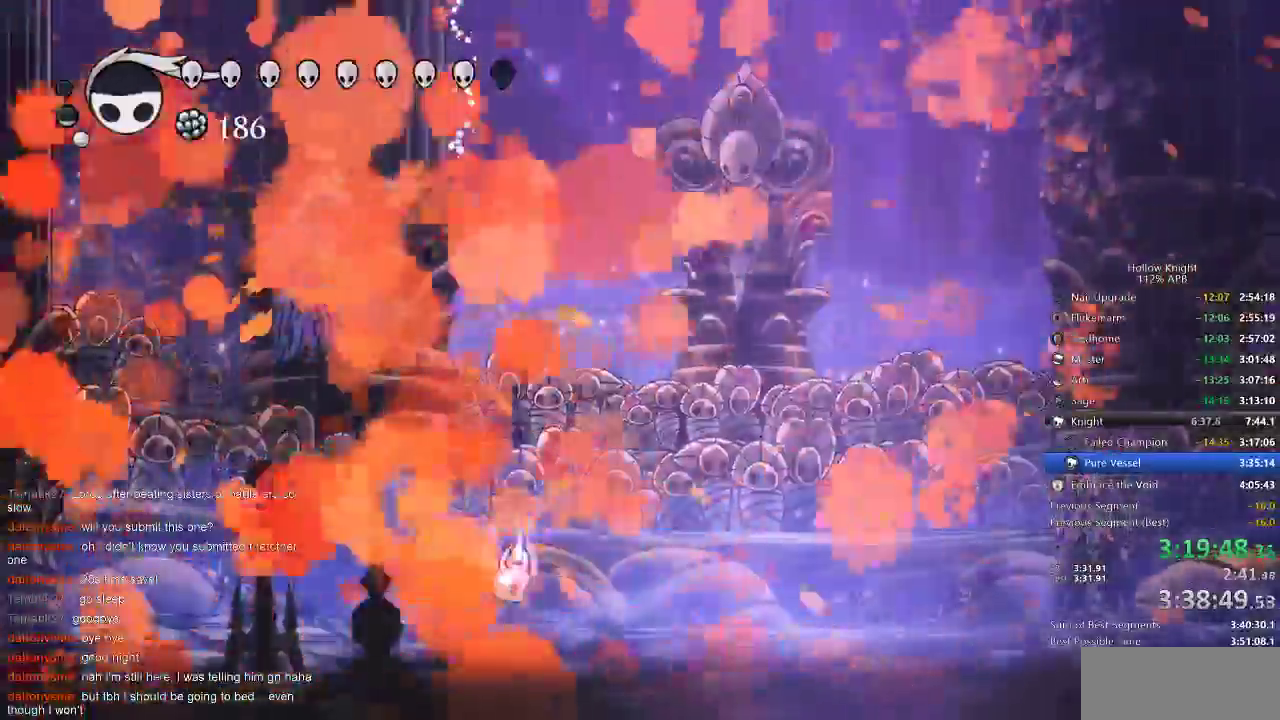
{"keys": ["heal"], "events": []}
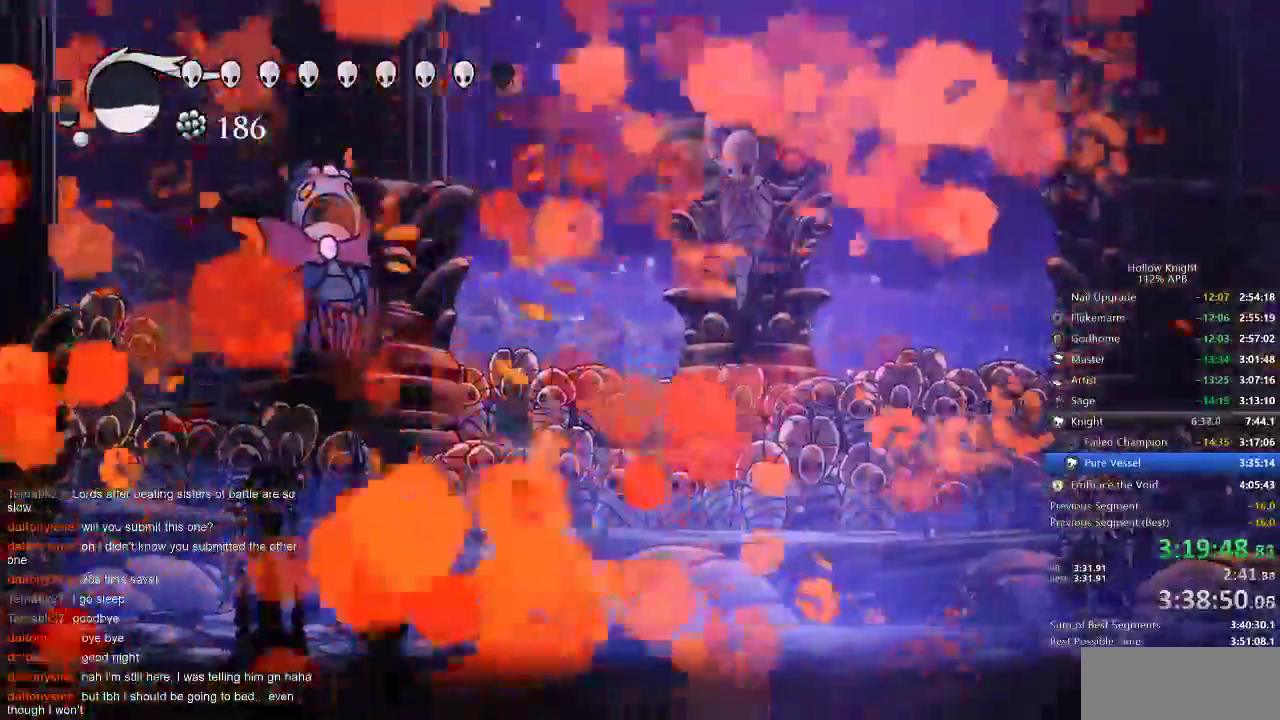
{"keys": [], "events": [[383, "heal", "up"]]}